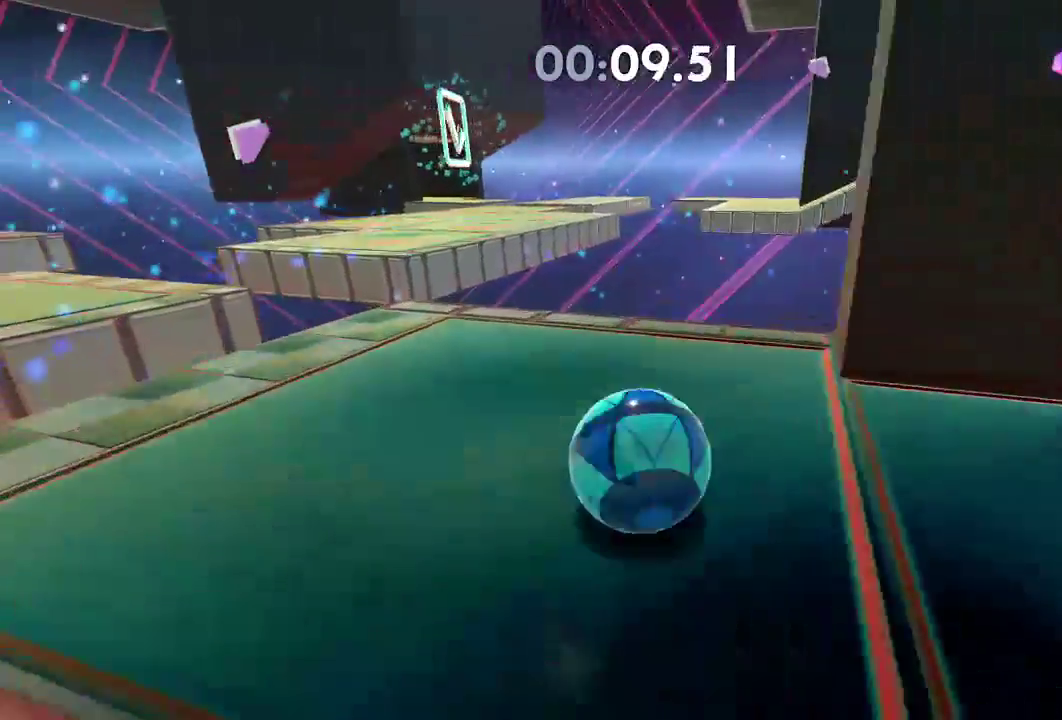
Gameplay with a controller (Xbox layout); each line is a JSON object with the inputs held at the frame after it. "events" lists button and stick changes between this image and that frame as [ms after this image, input, new state], when the widget could be followed in between. Not read: R3.
{"buttons": [], "left_stick": "up-left", "right_stick": "right", "events": [[134, "L2", "down"], [234, "right_stick", "center"], [267, "L2", "up"], [484, "right_stick", "right"]]}
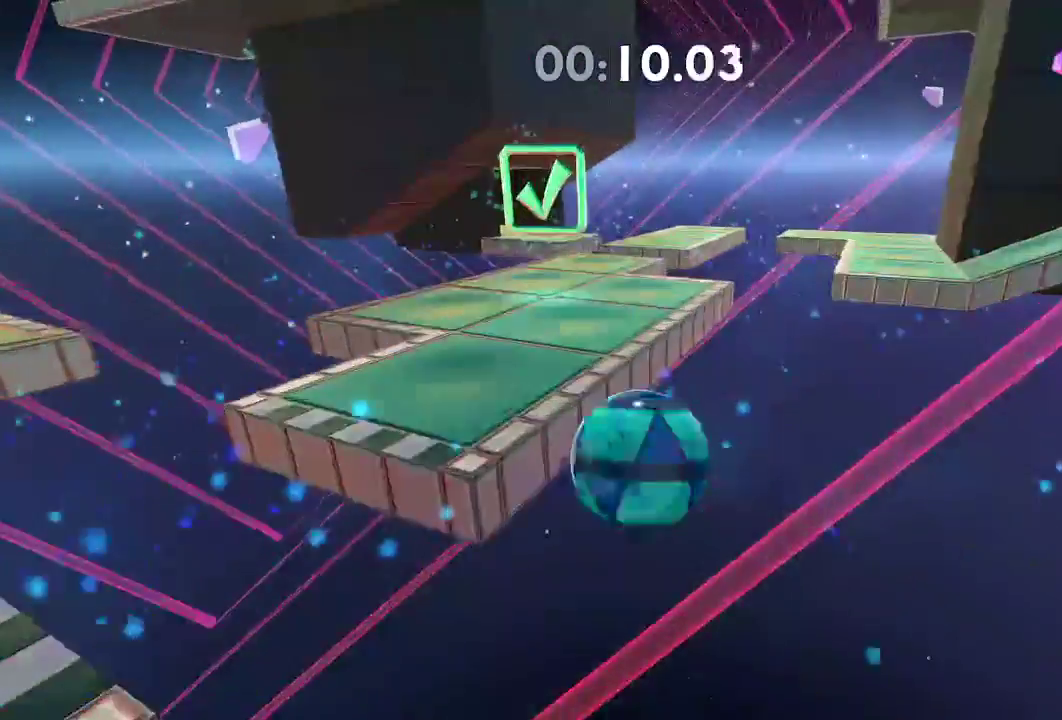
{"buttons": [], "left_stick": "right", "right_stick": "right", "events": [[50, "left_stick", "up-right"], [100, "left_stick", "right"]]}
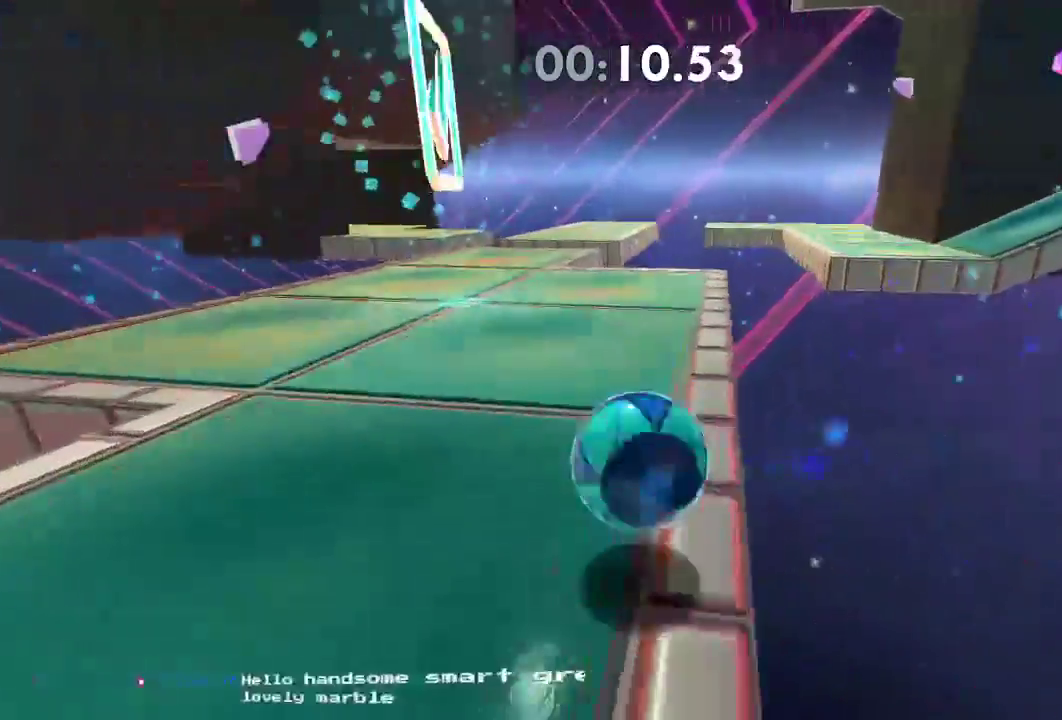
{"buttons": [], "left_stick": "up-right", "right_stick": "right", "events": [[17, "left_stick", "up-right"]]}
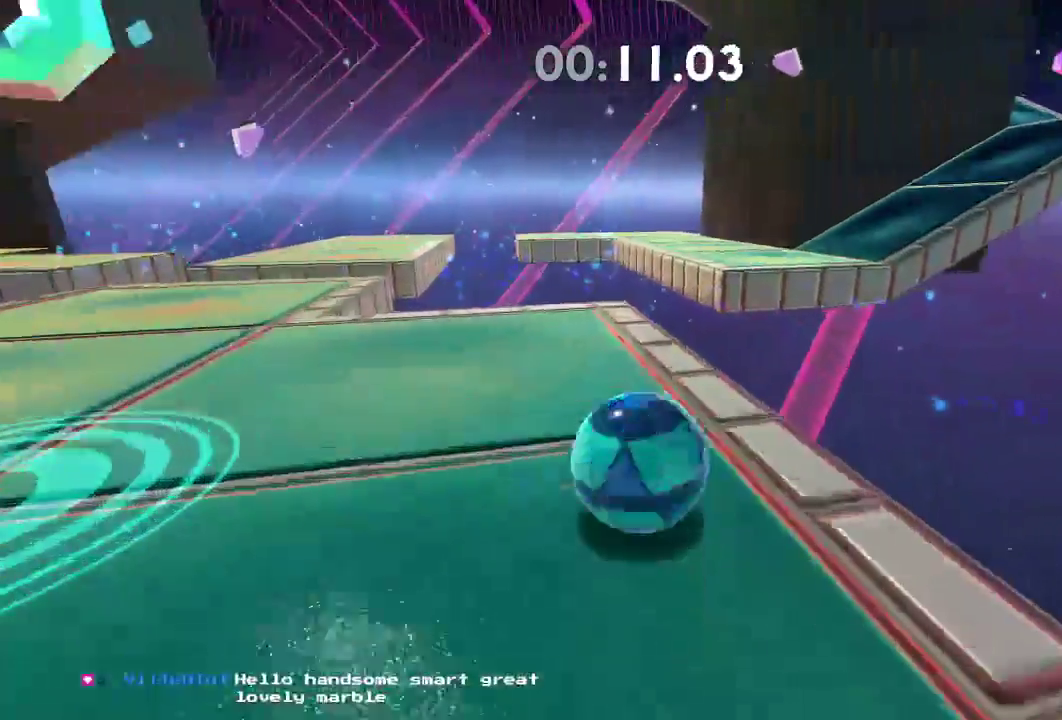
{"buttons": [], "left_stick": "up-right", "right_stick": "right", "events": [[267, "L2", "down"], [500, "L2", "up"]]}
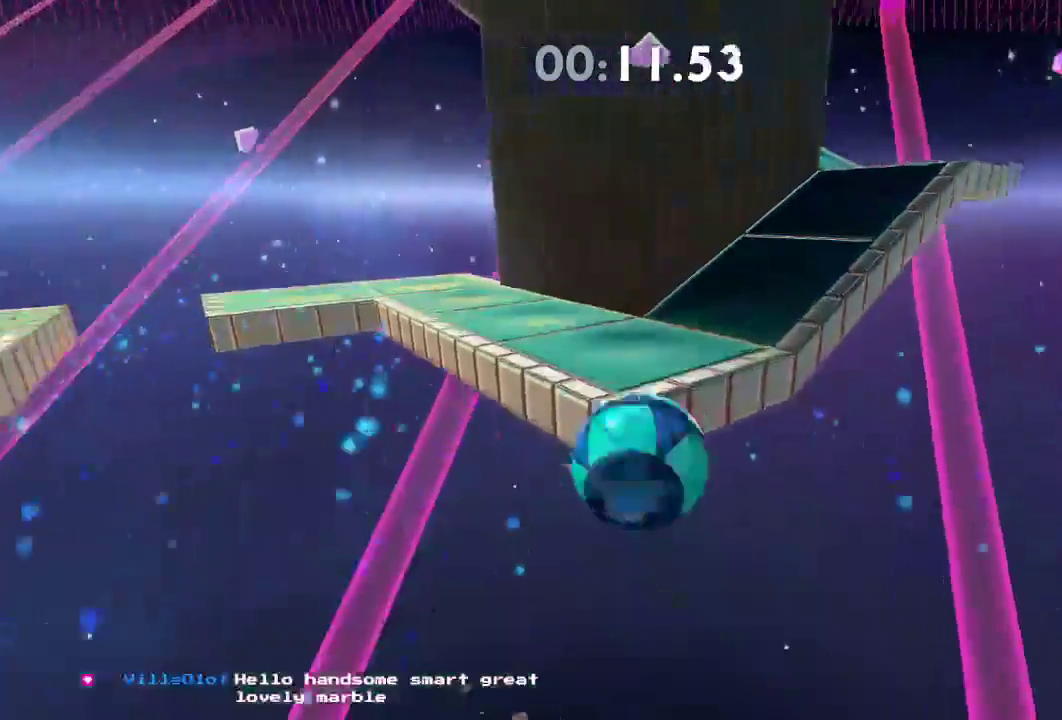
{"buttons": [], "left_stick": "up-right", "right_stick": "right", "events": []}
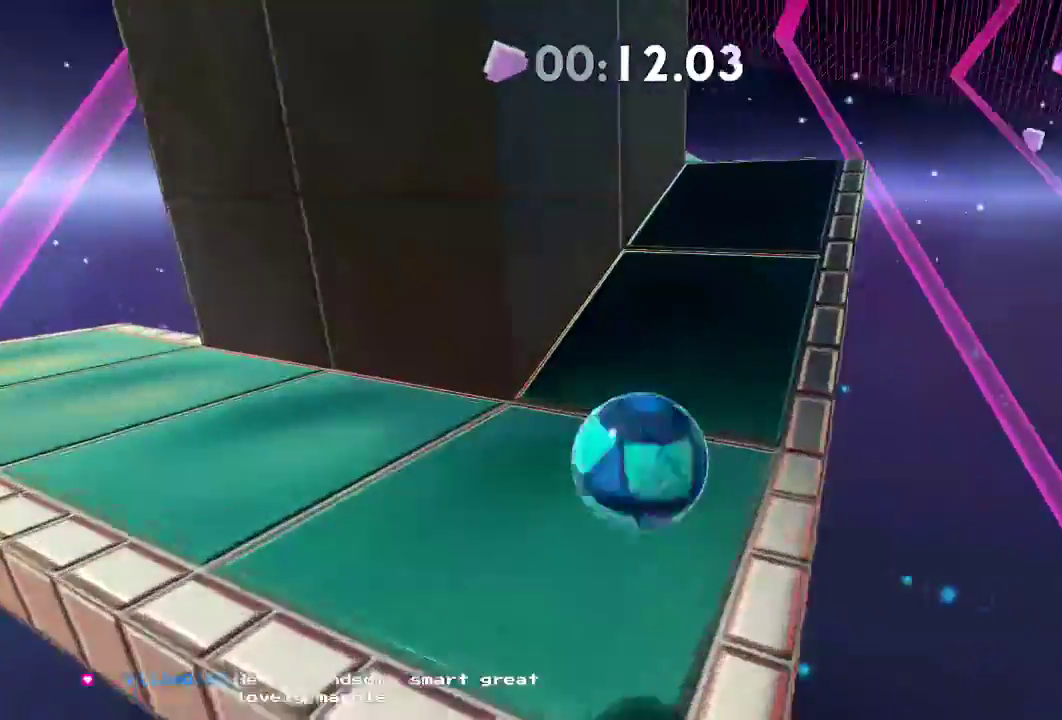
{"buttons": [], "left_stick": "up-right", "right_stick": "center", "events": [[100, "L2", "down"], [300, "L2", "up"], [333, "right_stick", "center"]]}
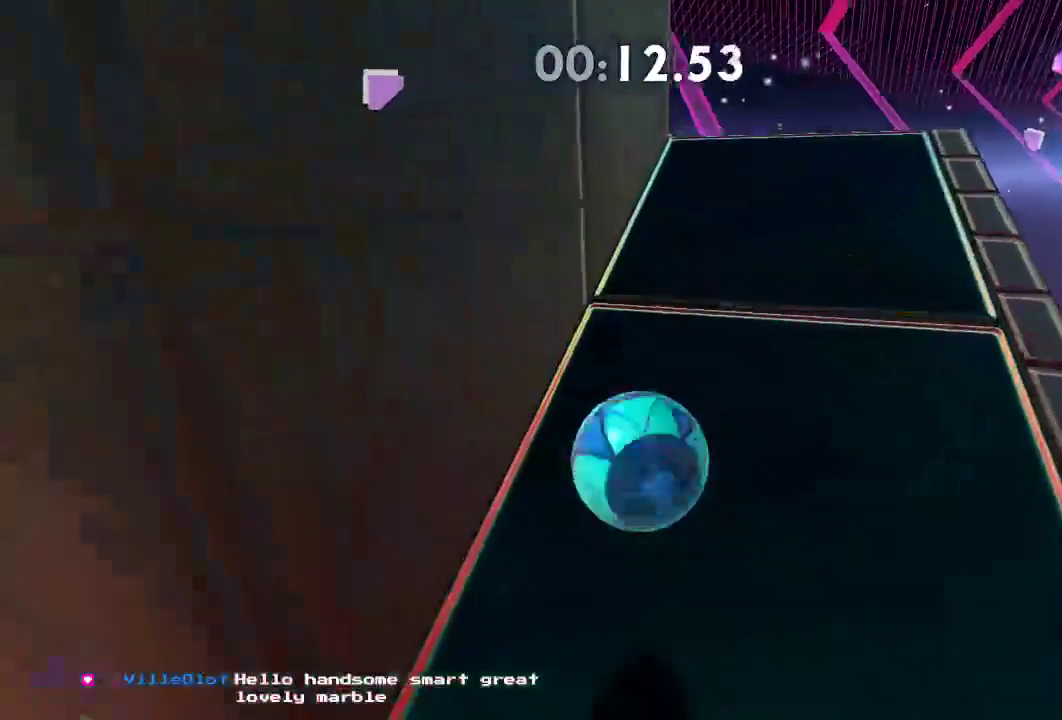
{"buttons": [], "left_stick": "center", "right_stick": "center", "events": [[484, "left_stick", "center"]]}
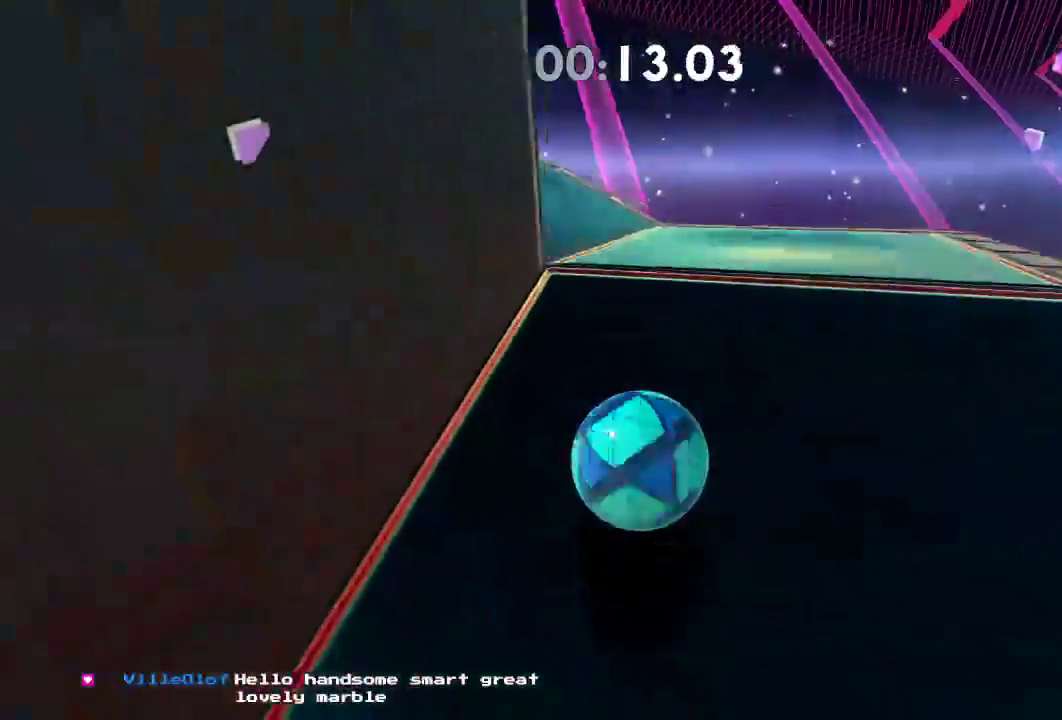
{"buttons": [], "left_stick": "left", "right_stick": "left", "events": [[50, "right_stick", "left"], [66, "left_stick", "left"]]}
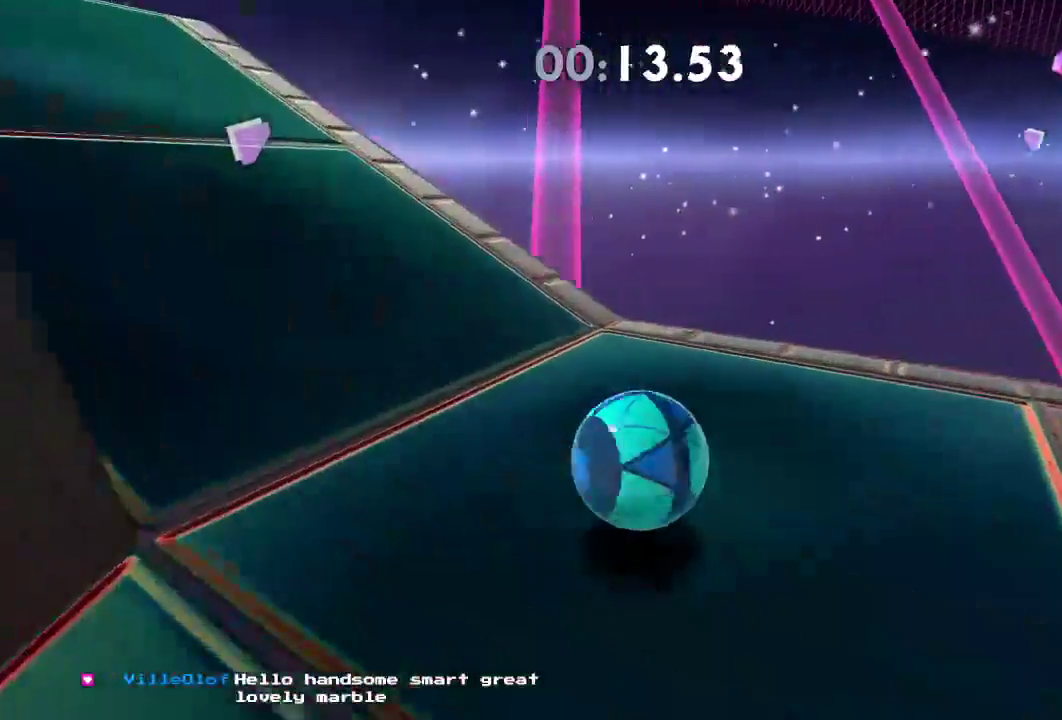
{"buttons": ["L2"], "left_stick": "up-left", "right_stick": "left", "events": [[100, "left_stick", "up-left"], [501, "L2", "down"]]}
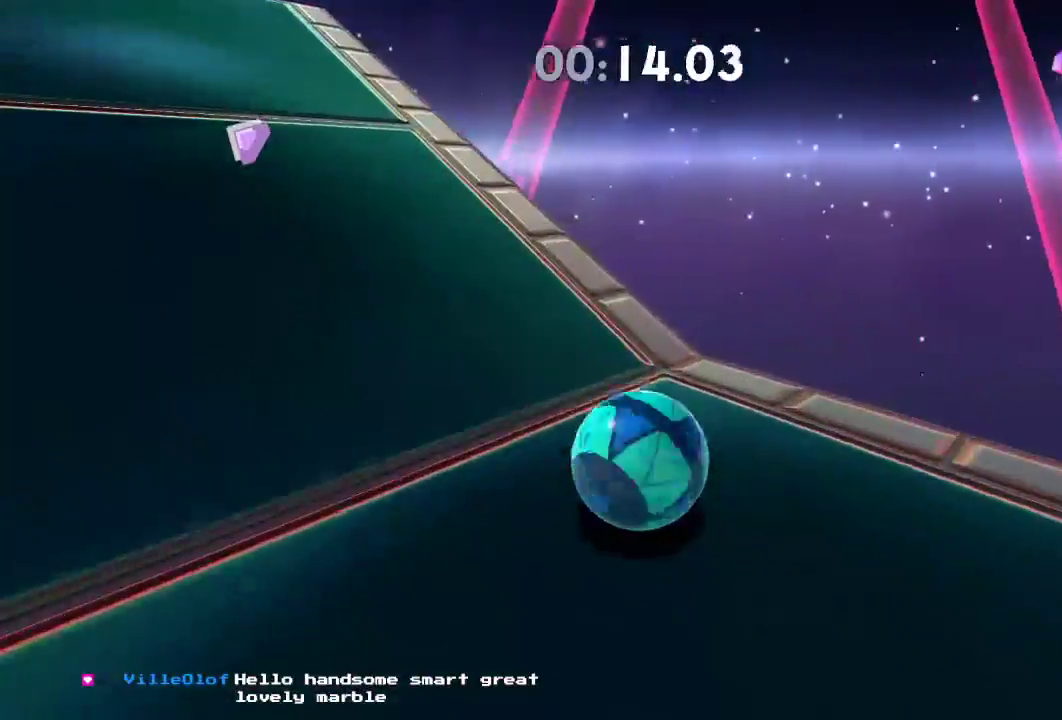
{"buttons": [], "left_stick": "up-left", "right_stick": "center", "events": [[200, "L2", "up"], [400, "right_stick", "center"]]}
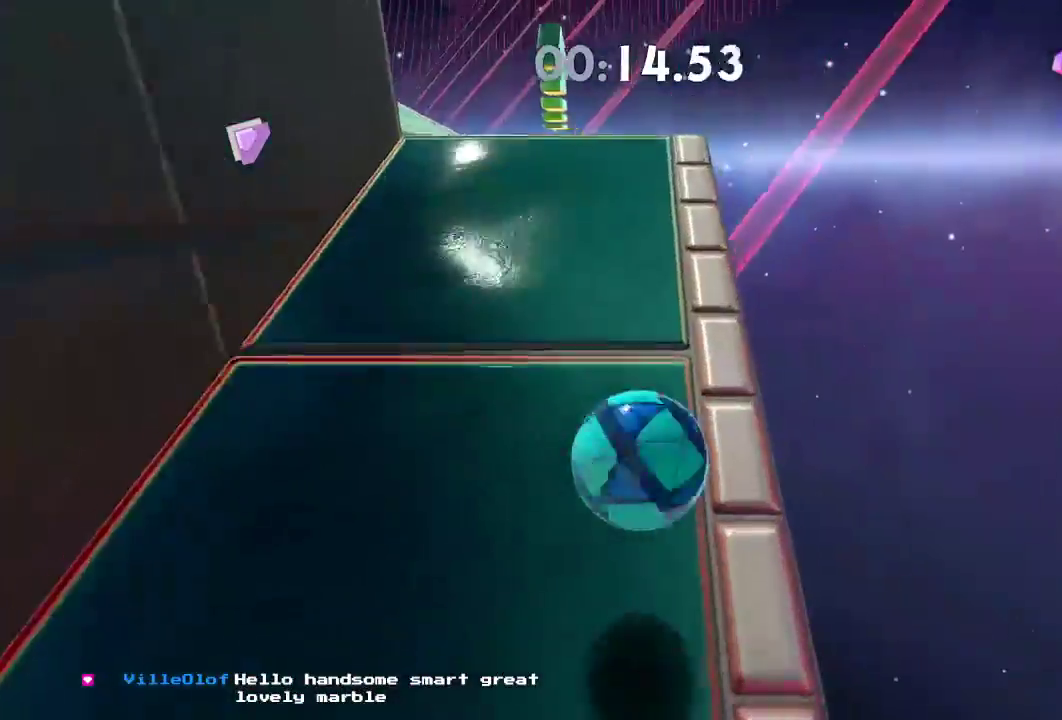
{"buttons": [], "left_stick": "up", "right_stick": "left", "events": [[50, "left_stick", "up"], [67, "right_stick", "left"]]}
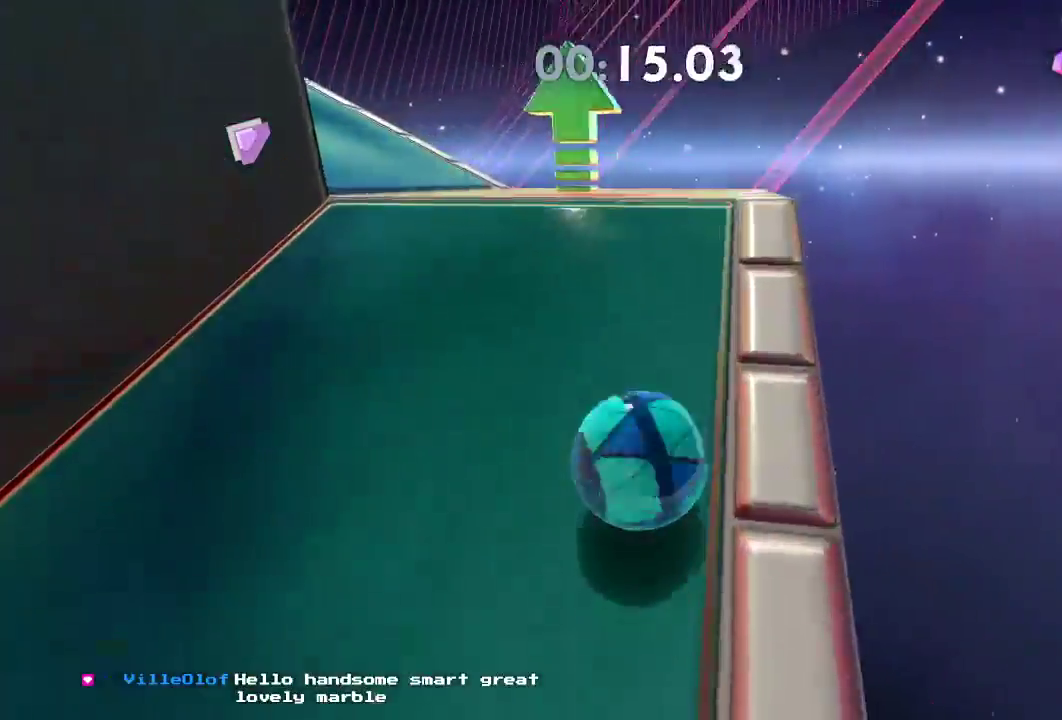
{"buttons": [], "left_stick": "down-left", "right_stick": "left", "events": [[350, "left_stick", "down-left"]]}
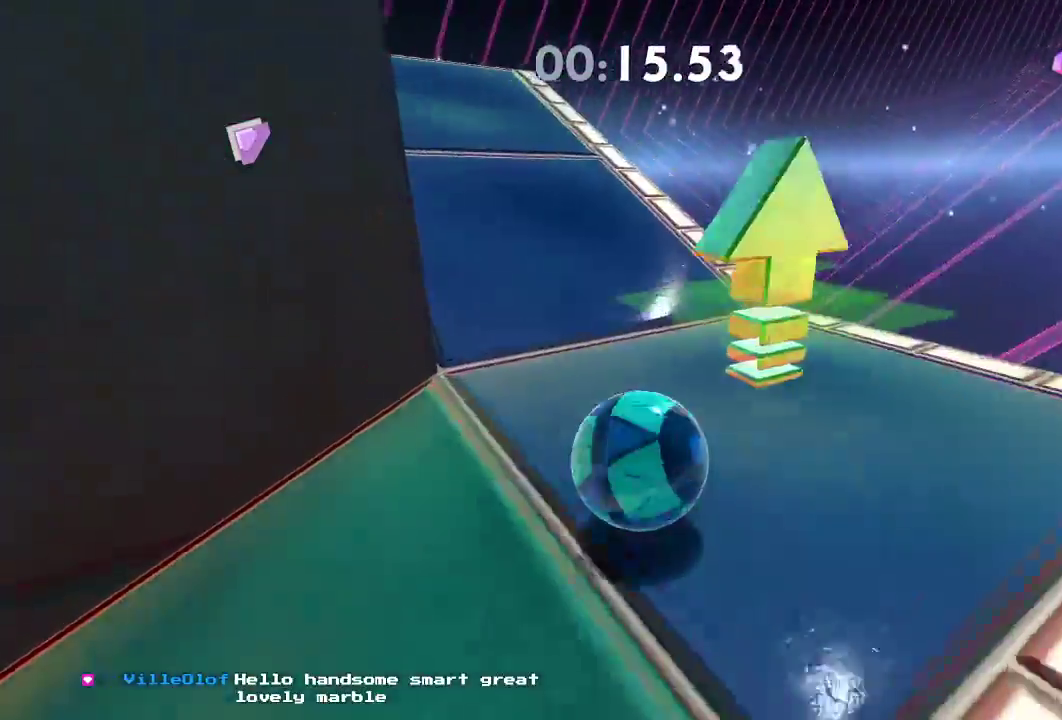
{"buttons": ["L2", "R2"], "left_stick": "left", "right_stick": "left", "events": [[100, "left_stick", "left"], [401, "L2", "down"], [451, "R2", "down"]]}
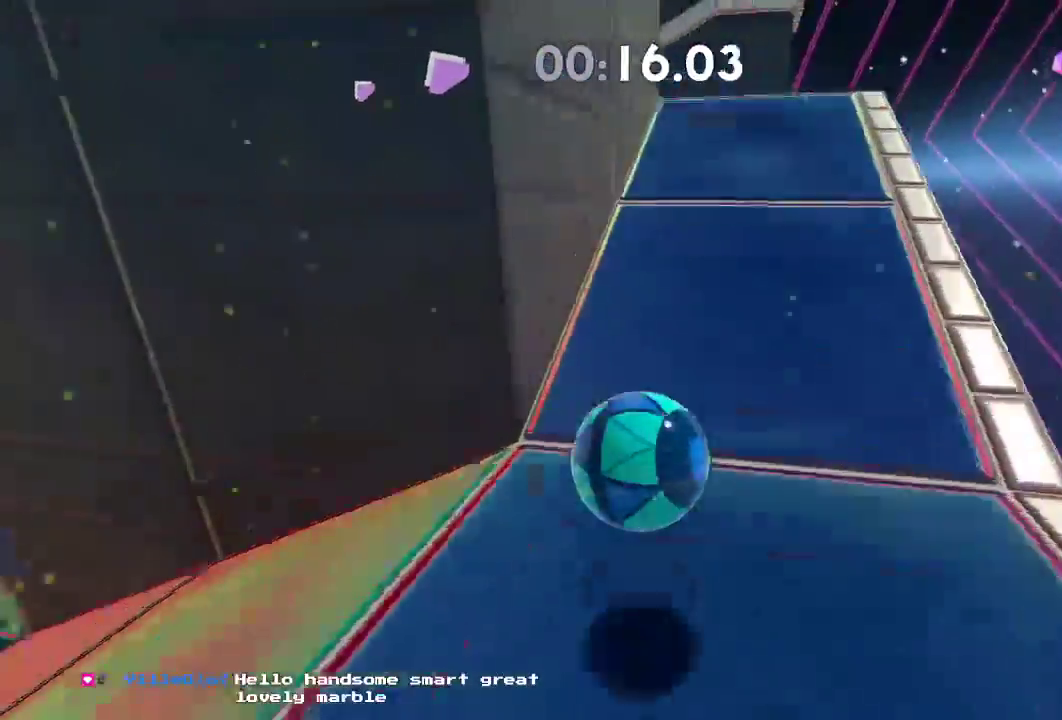
{"buttons": [], "left_stick": "up-left", "right_stick": "left", "events": [[66, "L2", "up"], [100, "R2", "up"], [150, "left_stick", "center"], [217, "left_stick", "right"], [300, "left_stick", "down-right"], [417, "left_stick", "center"], [467, "left_stick", "up-left"]]}
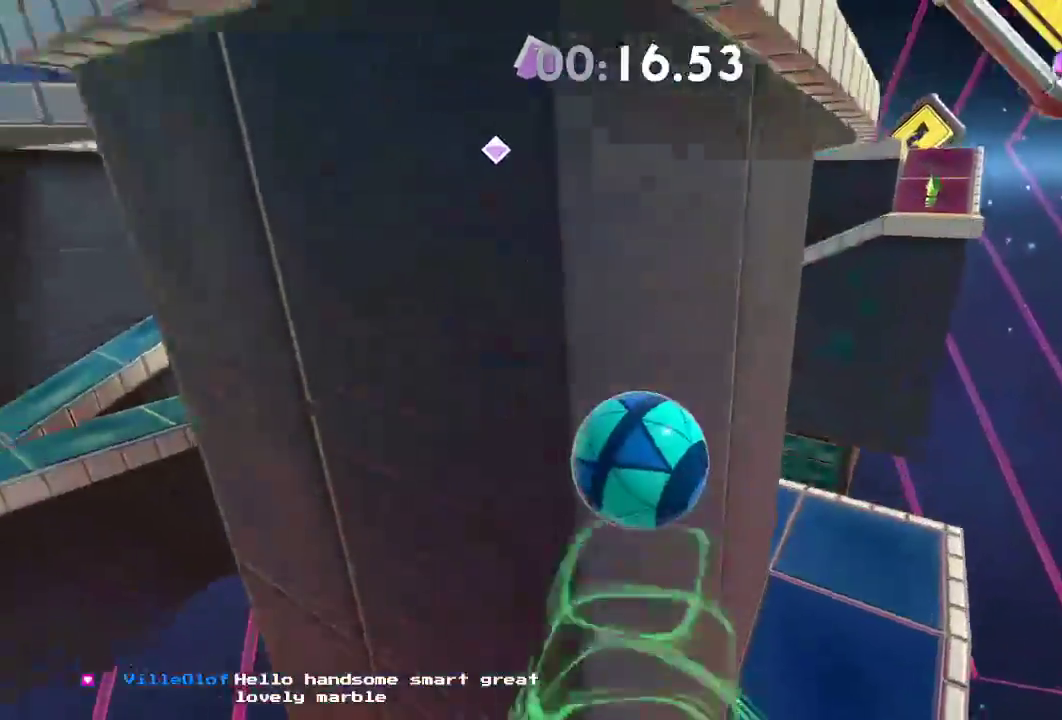
{"buttons": [], "left_stick": "up", "right_stick": "left", "events": [[67, "left_stick", "up"]]}
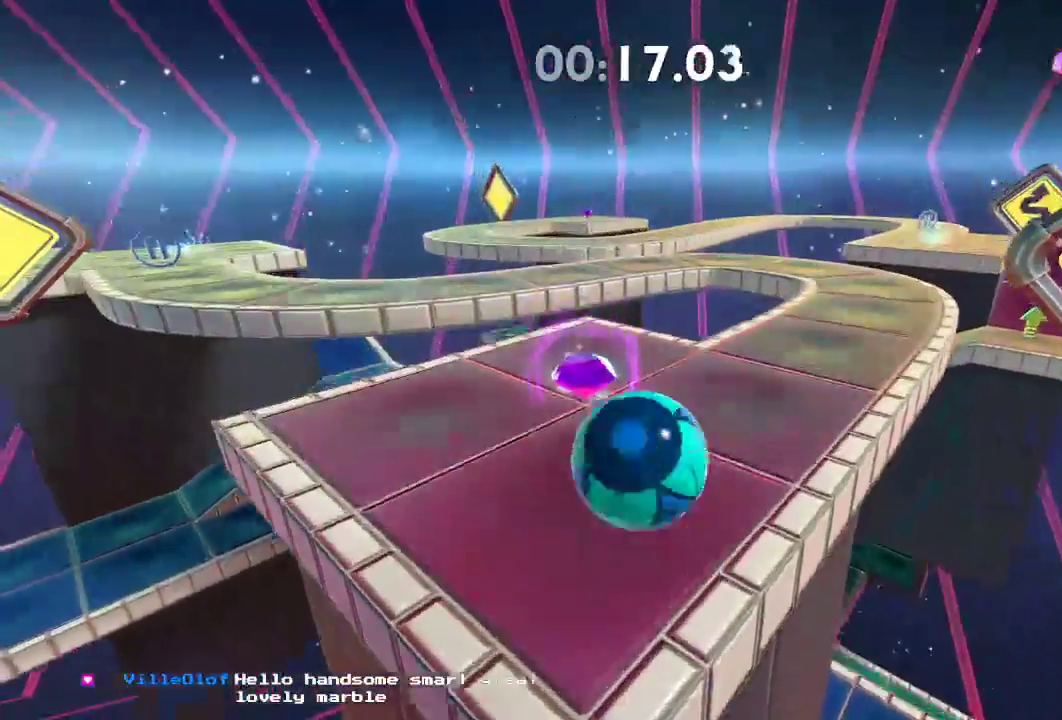
{"buttons": [], "left_stick": "up", "right_stick": "left", "events": []}
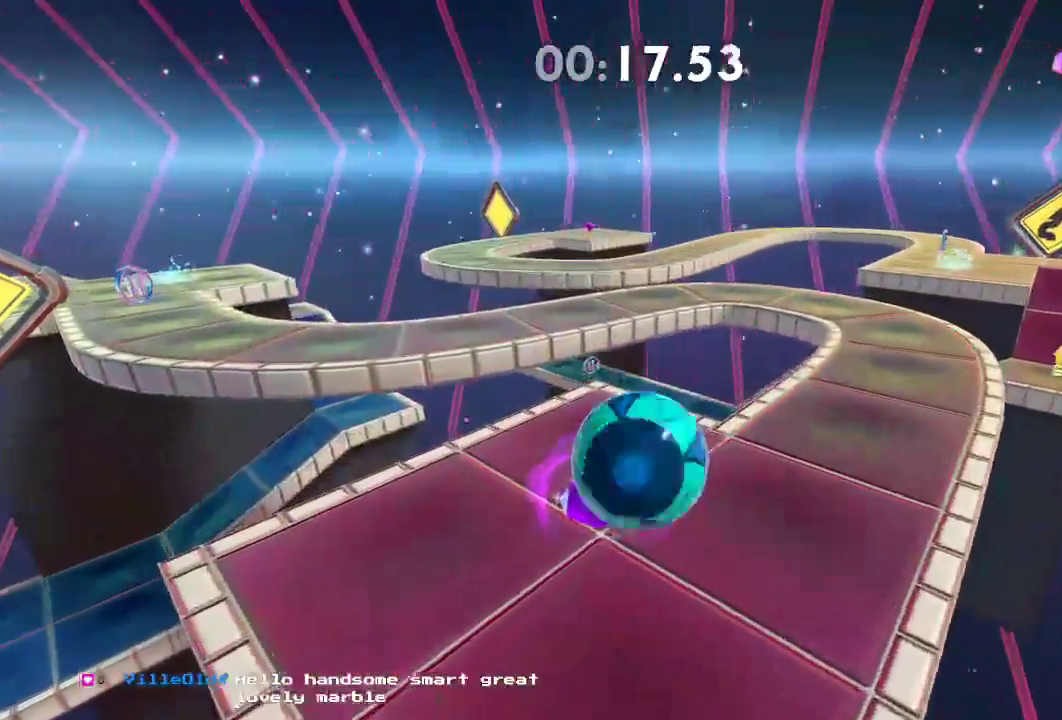
{"buttons": [], "left_stick": "up", "right_stick": "left", "events": [[17, "left_stick", "up-right"], [200, "left_stick", "down-right"], [267, "left_stick", "up"]]}
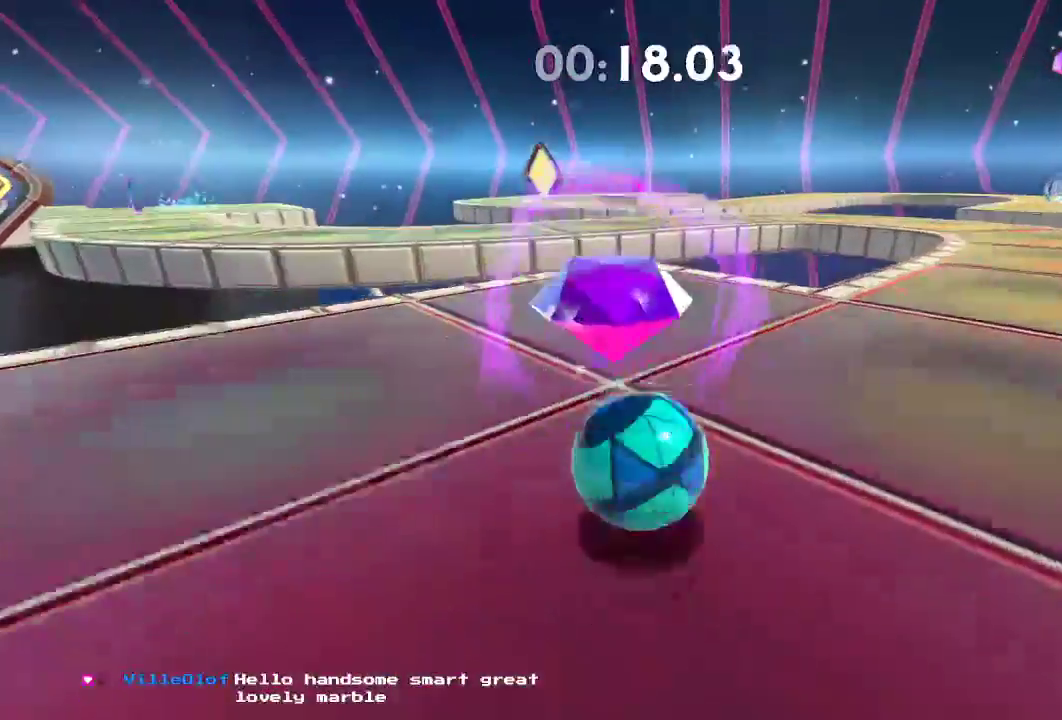
{"buttons": ["L2"], "left_stick": "up-left", "right_stick": "left", "events": [[317, "left_stick", "up-left"], [400, "L2", "down"]]}
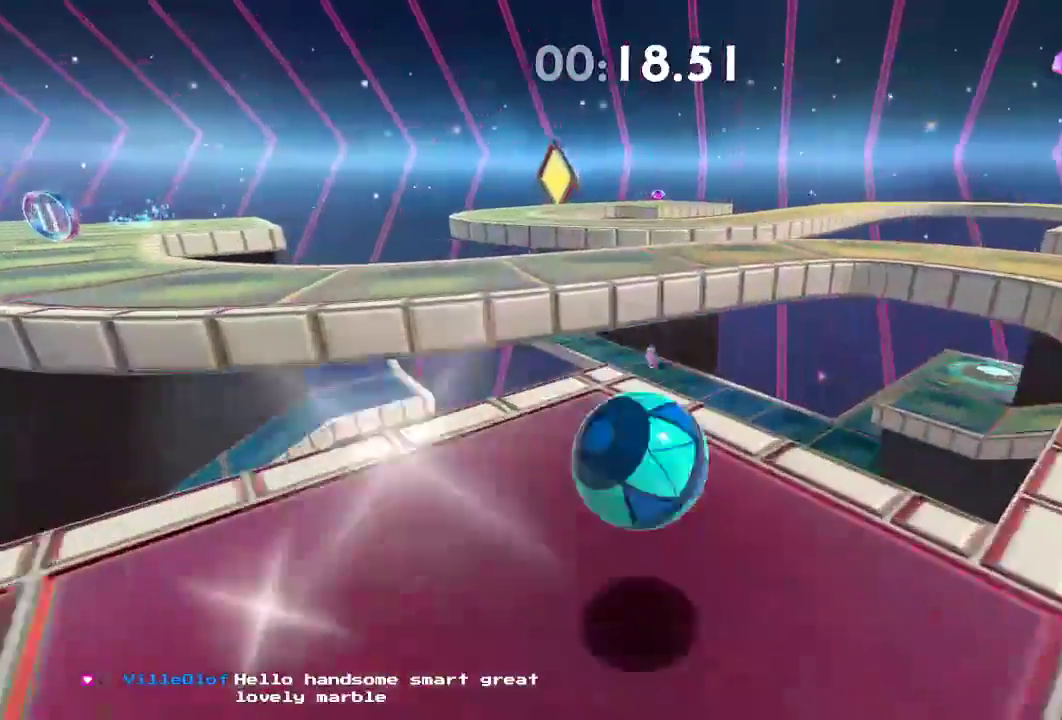
{"buttons": [], "left_stick": "up-left", "right_stick": "center", "events": [[184, "right_stick", "center"], [301, "L2", "up"]]}
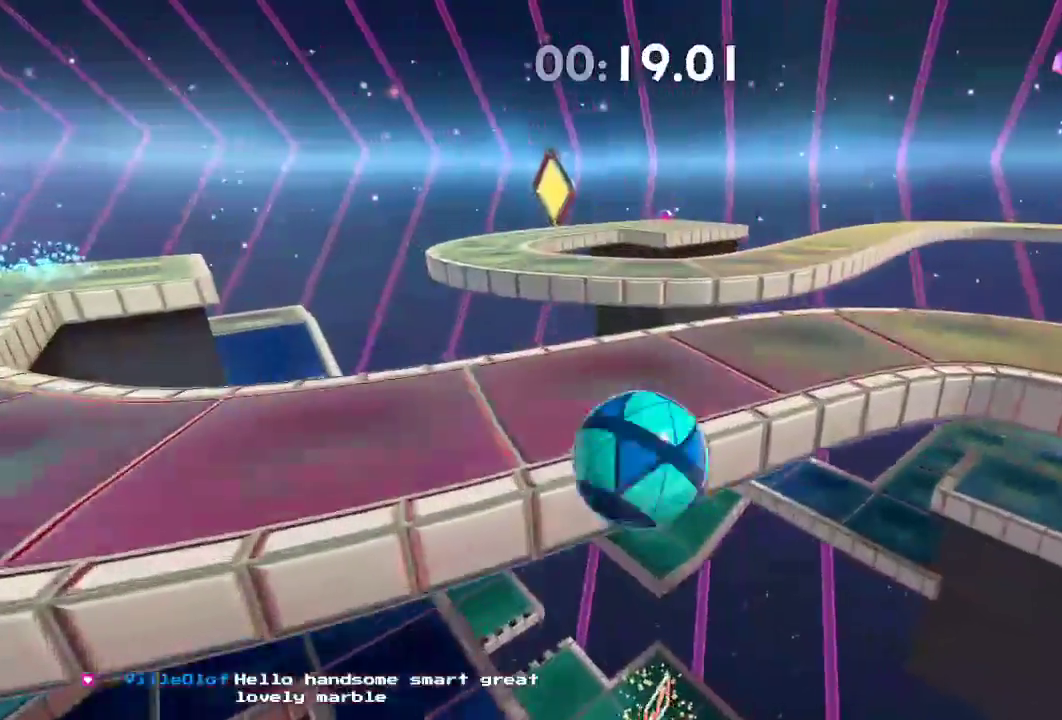
{"buttons": ["L2"], "left_stick": "up", "right_stick": "center", "events": [[33, "left_stick", "up"], [200, "L2", "down"]]}
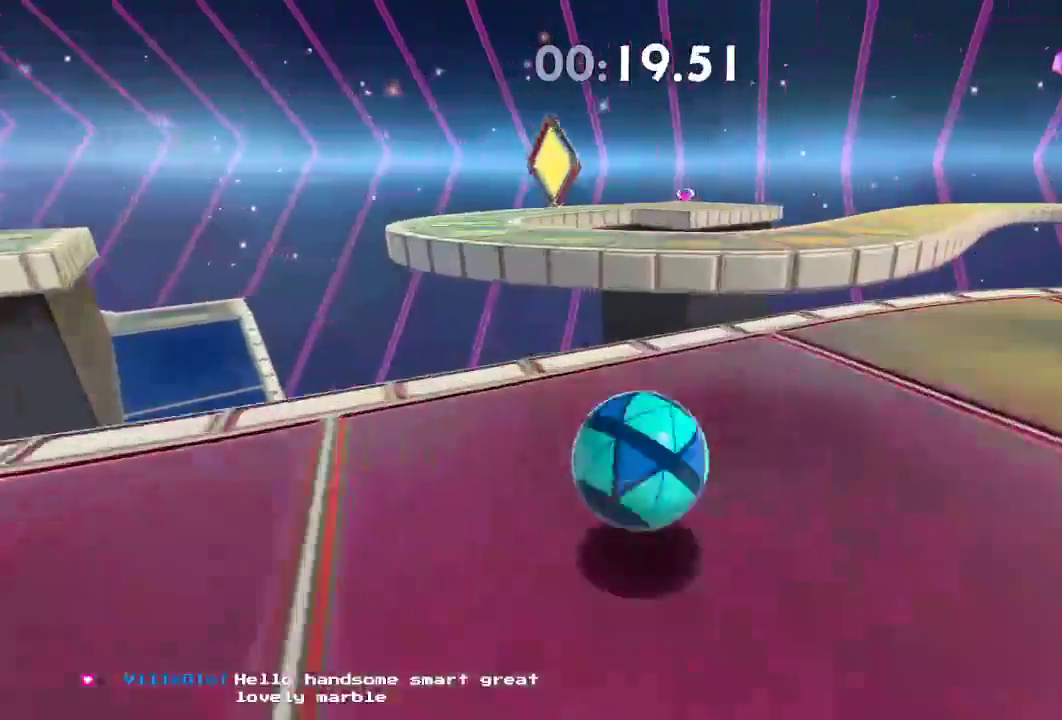
{"buttons": [], "left_stick": "left", "right_stick": "center", "events": [[334, "left_stick", "up-left"], [351, "L2", "up"], [468, "left_stick", "left"]]}
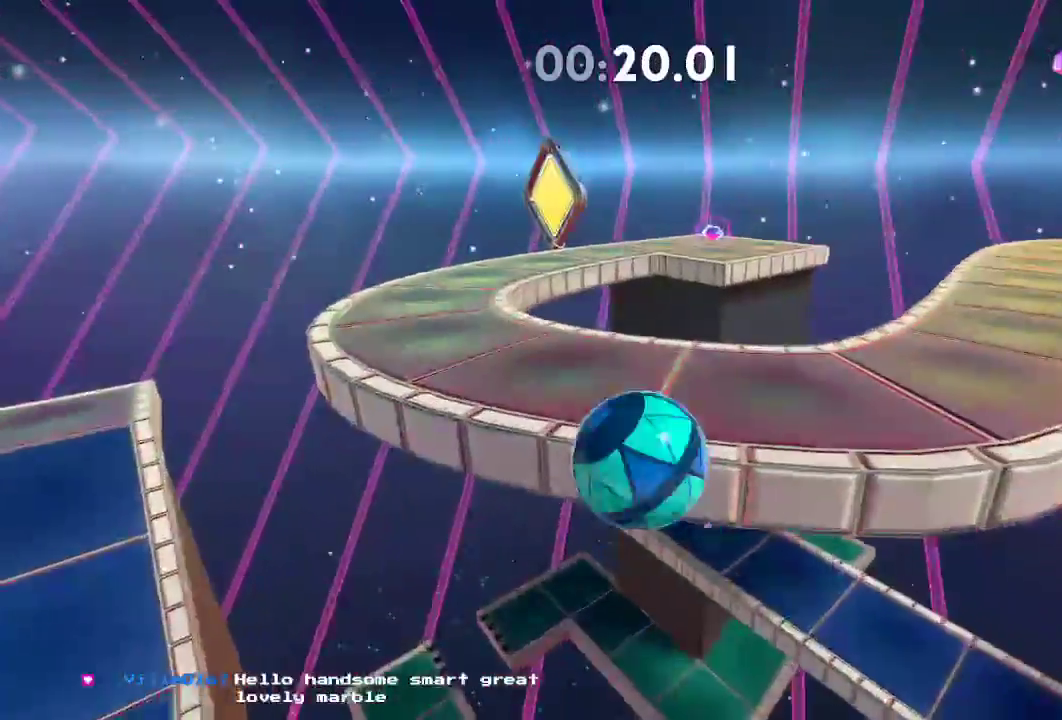
{"buttons": [], "left_stick": "up-left", "right_stick": "center", "events": [[384, "left_stick", "up-left"]]}
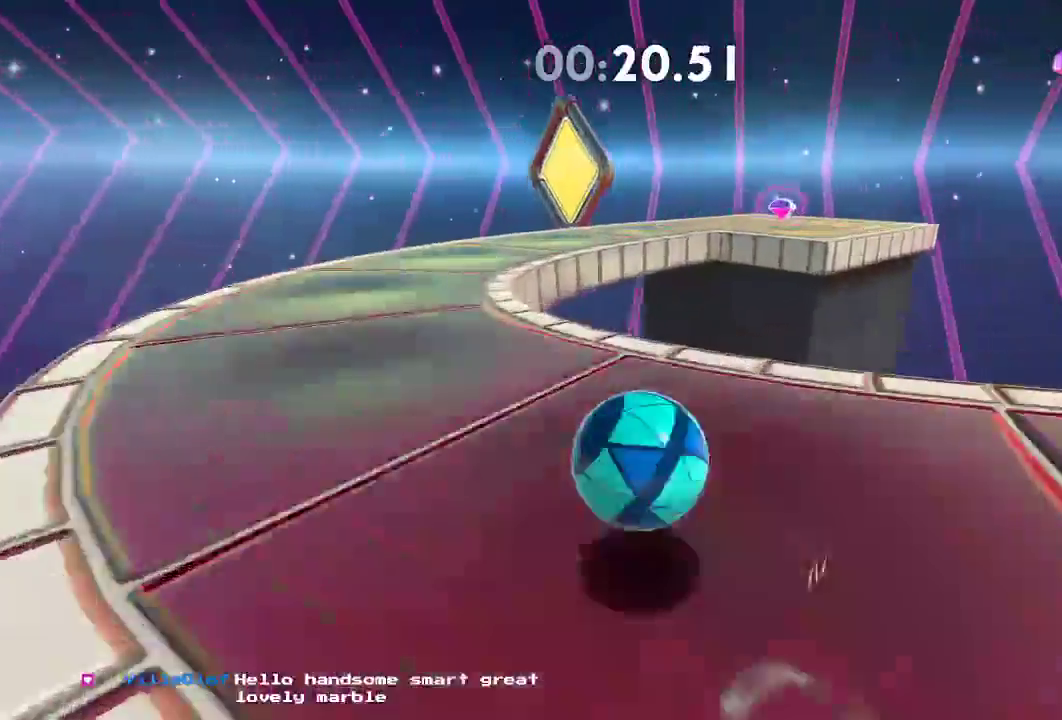
{"buttons": [], "left_stick": "up-right", "right_stick": "center", "events": [[51, "left_stick", "up-right"]]}
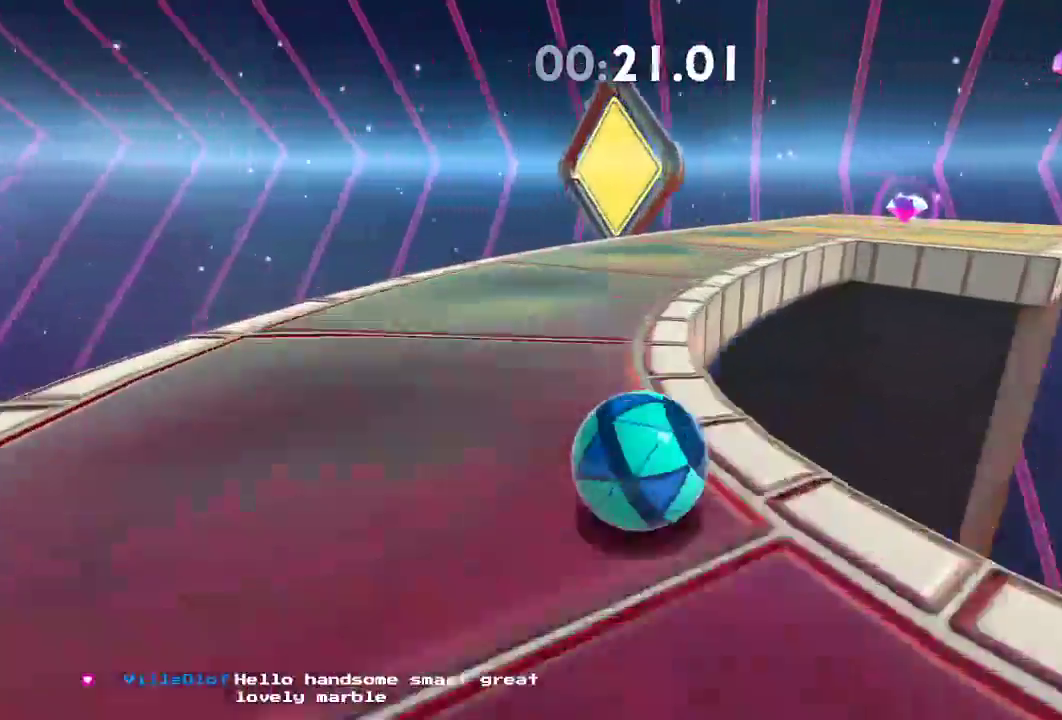
{"buttons": [], "left_stick": "up-right", "right_stick": "right", "events": [[267, "right_stick", "right"]]}
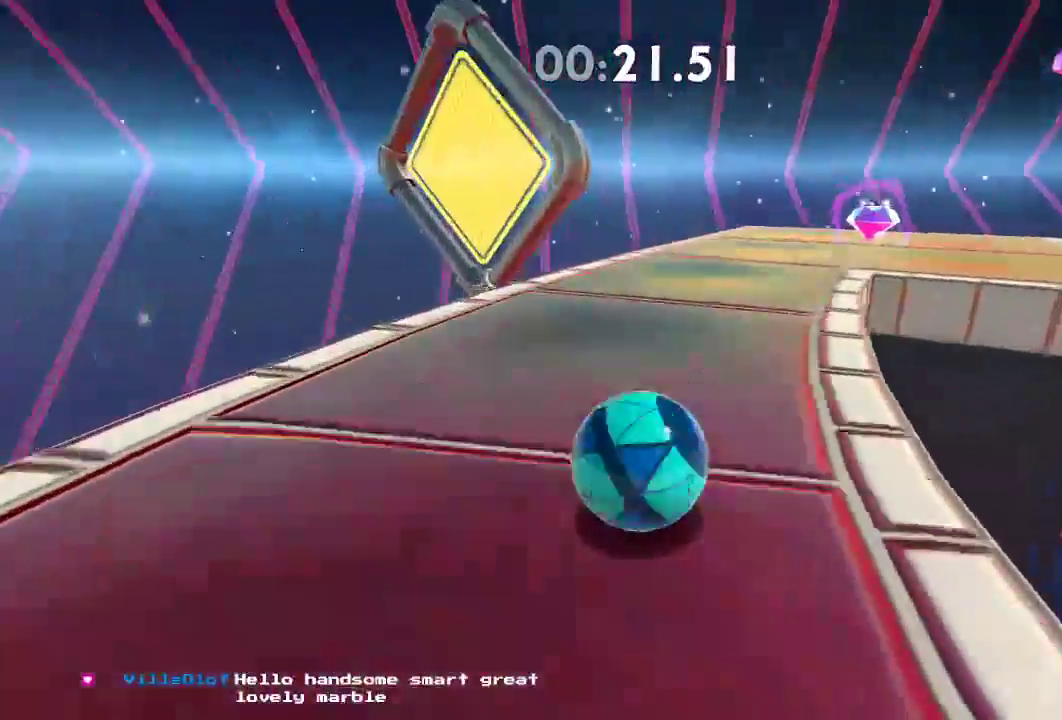
{"buttons": [], "left_stick": "up-right", "right_stick": "right", "events": []}
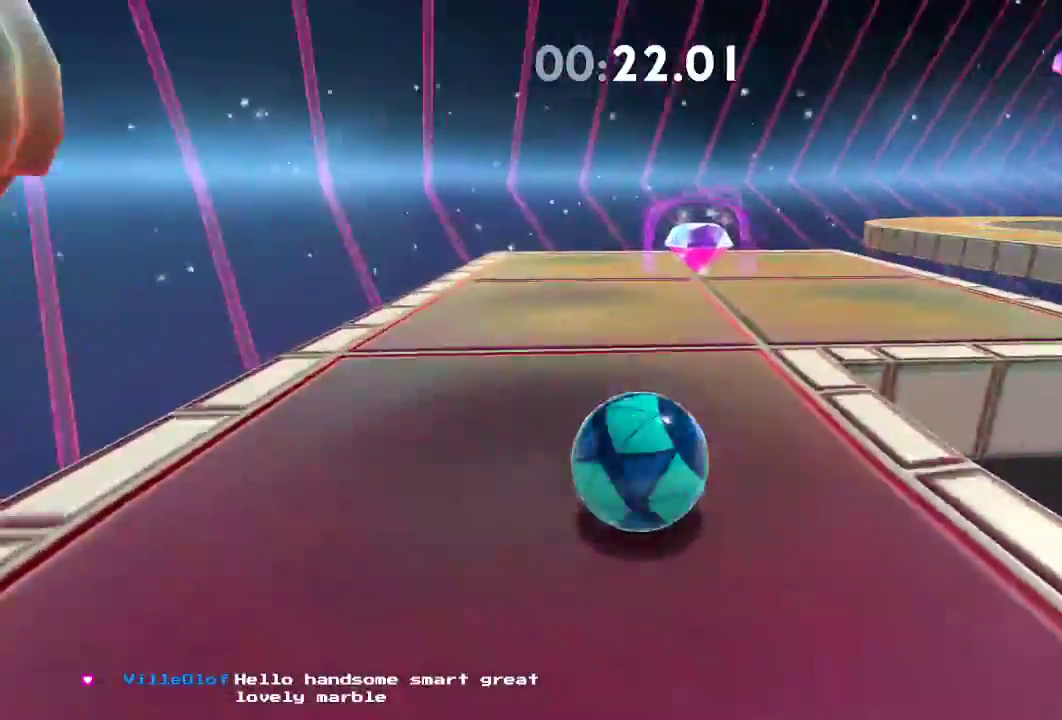
{"buttons": [], "left_stick": "up-right", "right_stick": "right", "events": []}
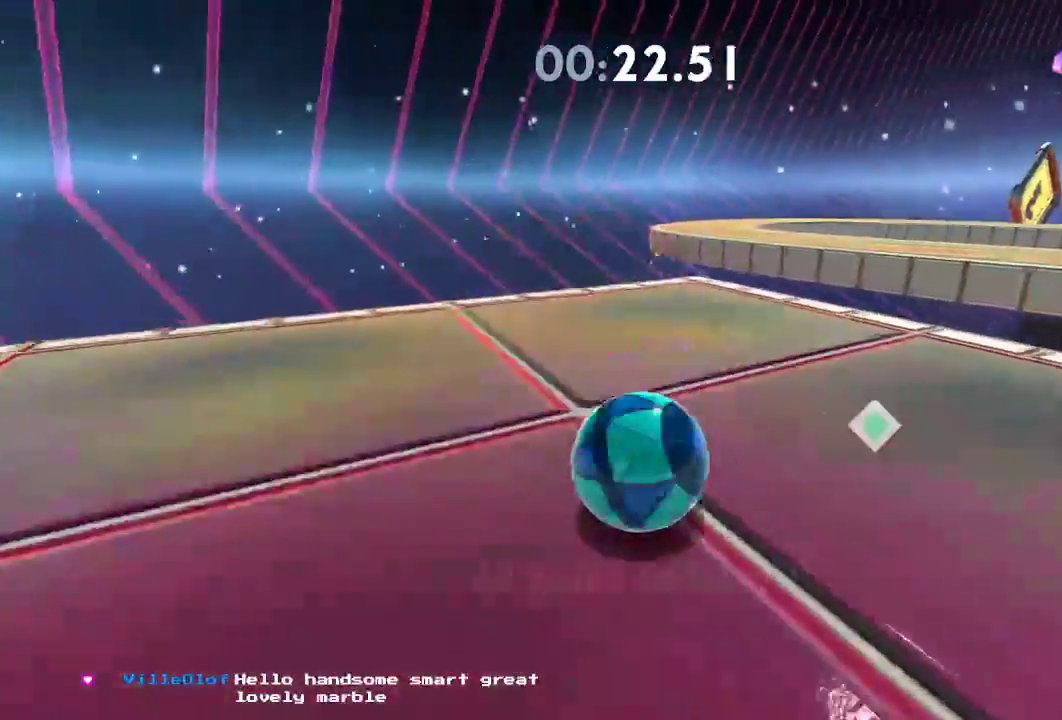
{"buttons": ["L2"], "left_stick": "up-right", "right_stick": "right", "events": [[434, "L2", "down"]]}
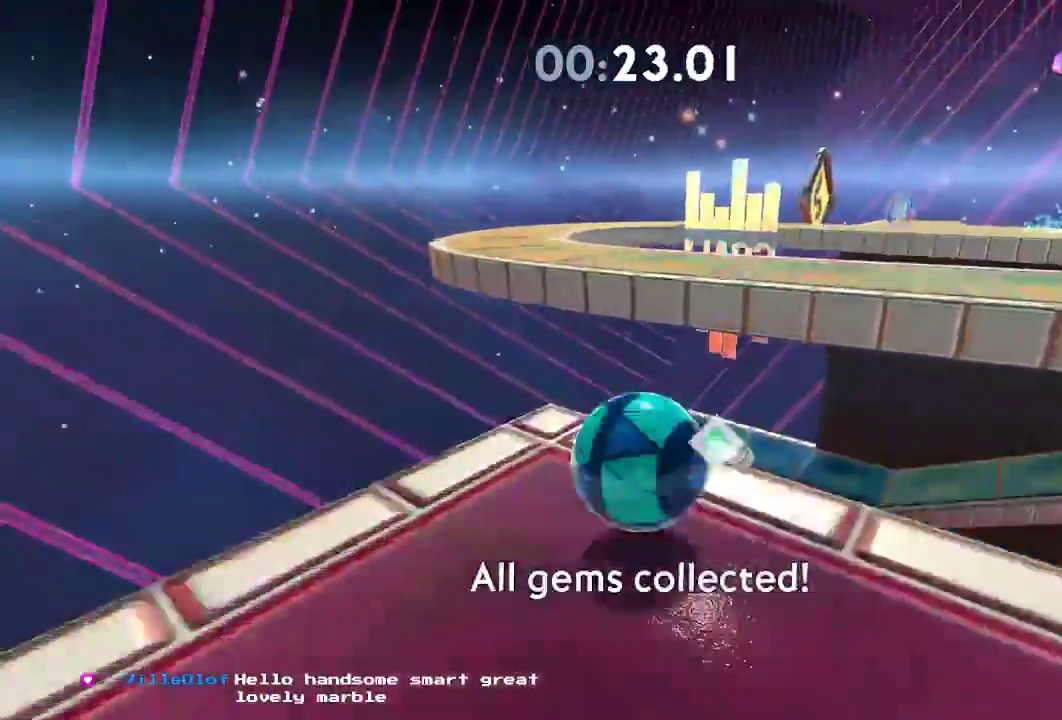
{"buttons": [], "left_stick": "up-right", "right_stick": "right"}